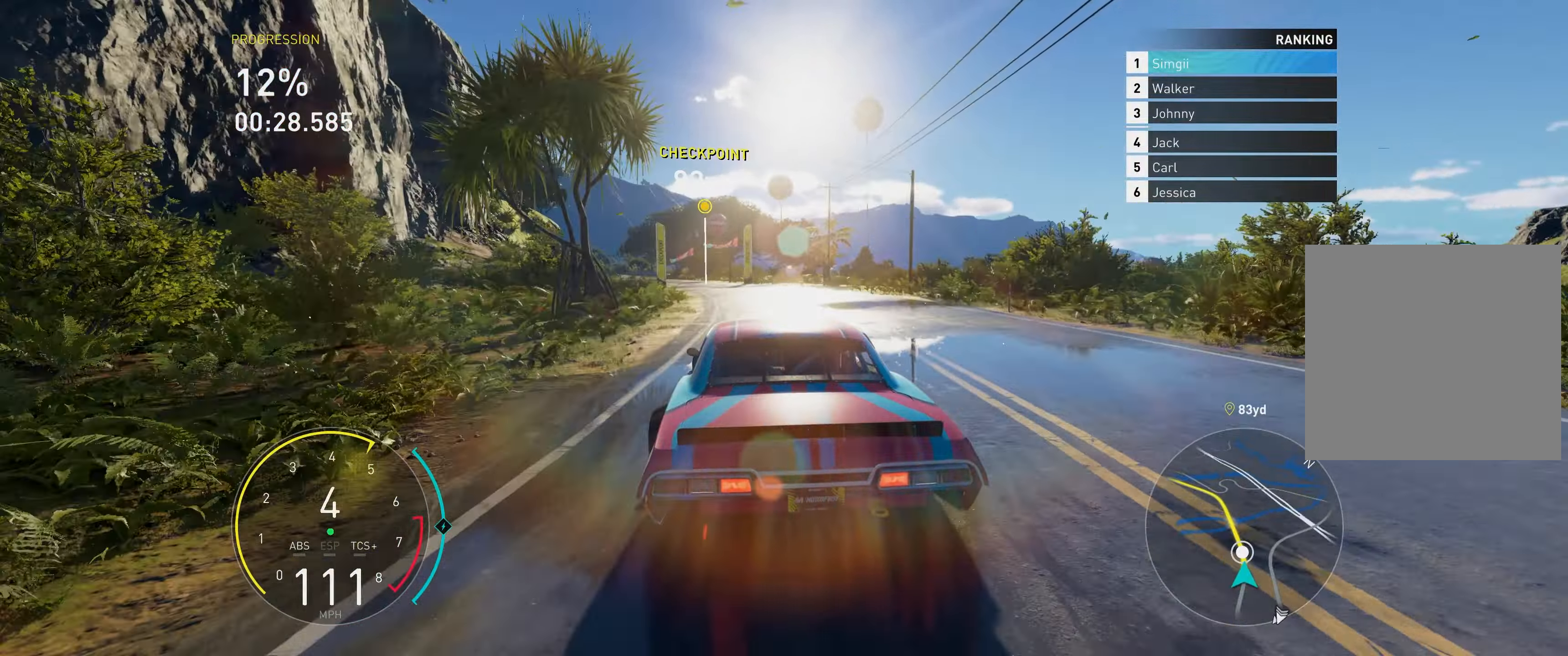
Gameplay with a controller (Xbox layout); each line is a JSON object with the inputs held at the frame after it. "events" lists button and stick changes between this image and that frame as [ms after this image, input, new state], when the widget could be followed in between. Not read: L3.
{"buttons": ["R2"], "left_stick": "up", "right_stick": "center", "events": []}
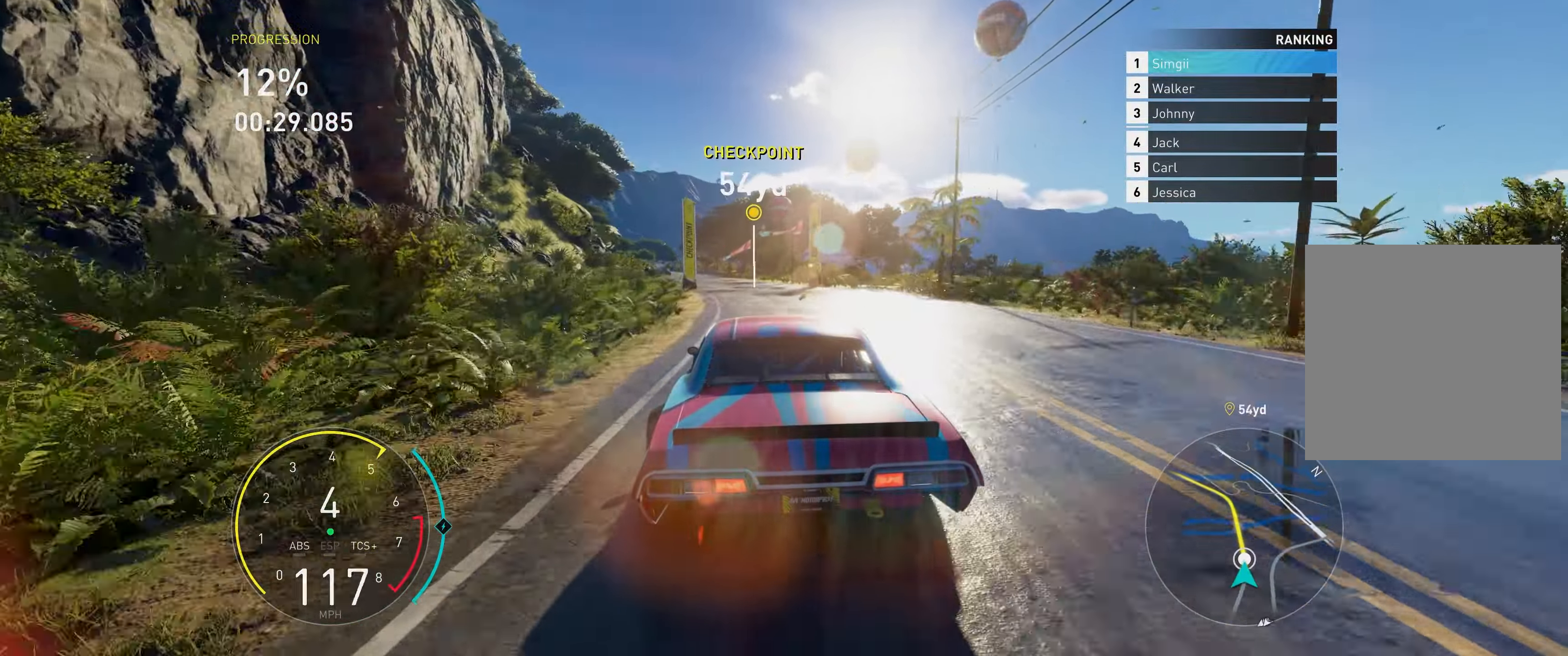
{"buttons": ["R2"], "left_stick": "up", "right_stick": "center", "events": []}
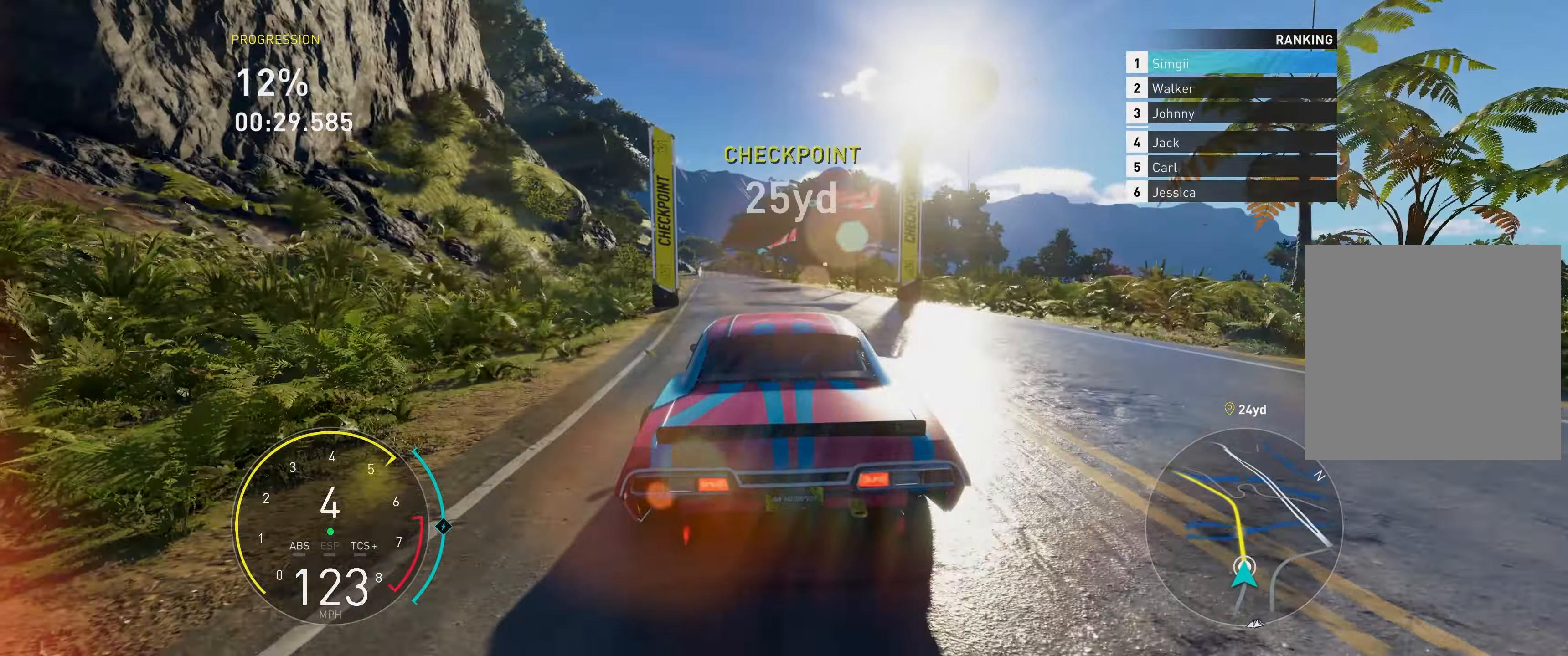
{"buttons": ["R2"], "left_stick": "up", "right_stick": "center", "events": [[267, "R1", "down"], [367, "R1", "up"]]}
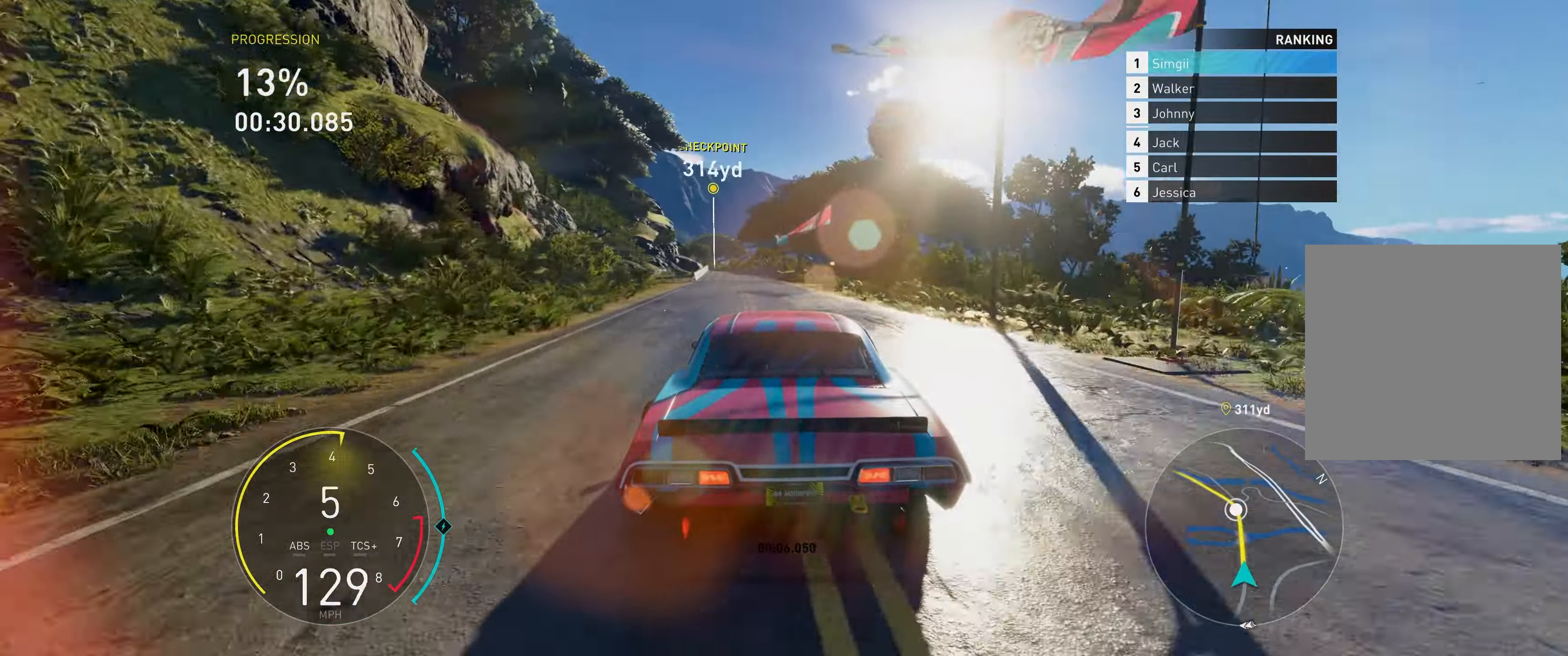
{"buttons": ["A", "R2"], "left_stick": "up", "right_stick": "center", "events": [[217, "A", "down"]]}
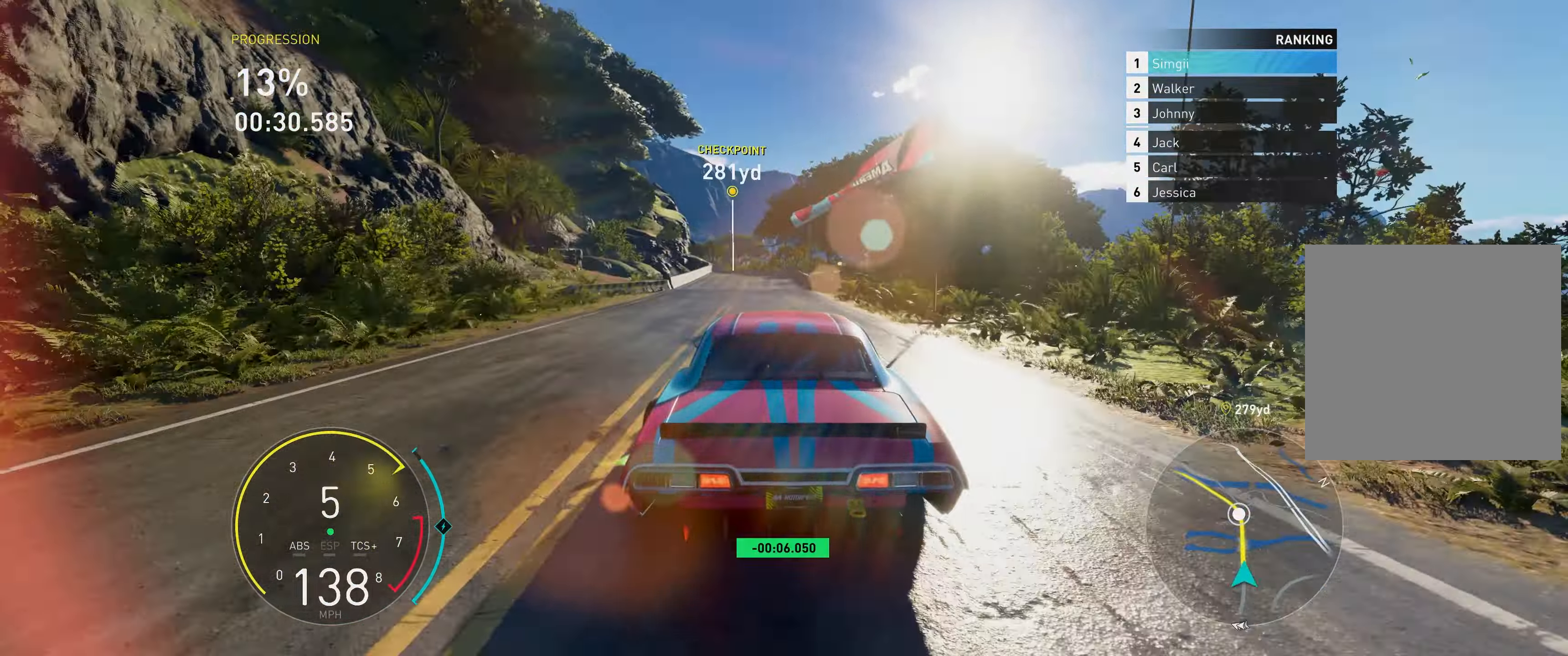
{"buttons": ["R2"], "left_stick": "up", "right_stick": "center", "events": [[167, "A", "up"]]}
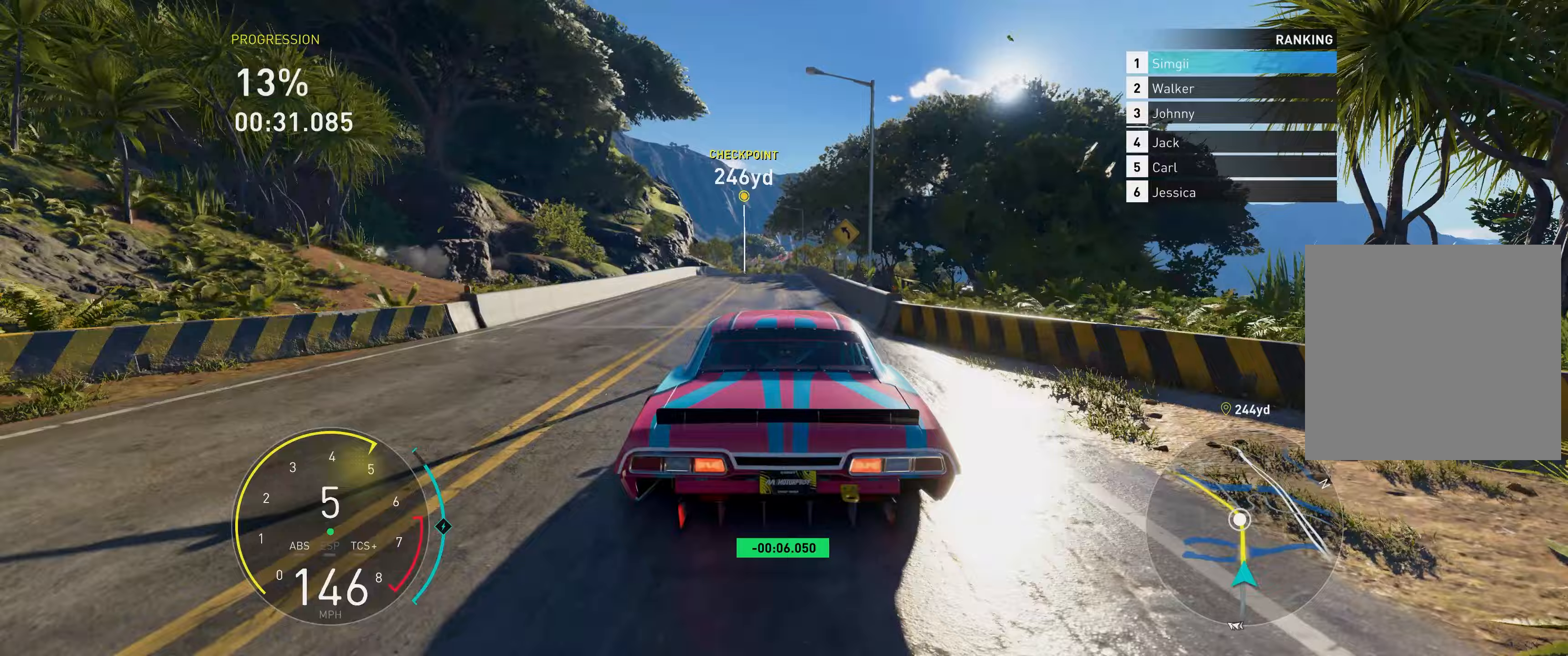
{"buttons": ["R2"], "left_stick": "up", "right_stick": "center", "events": []}
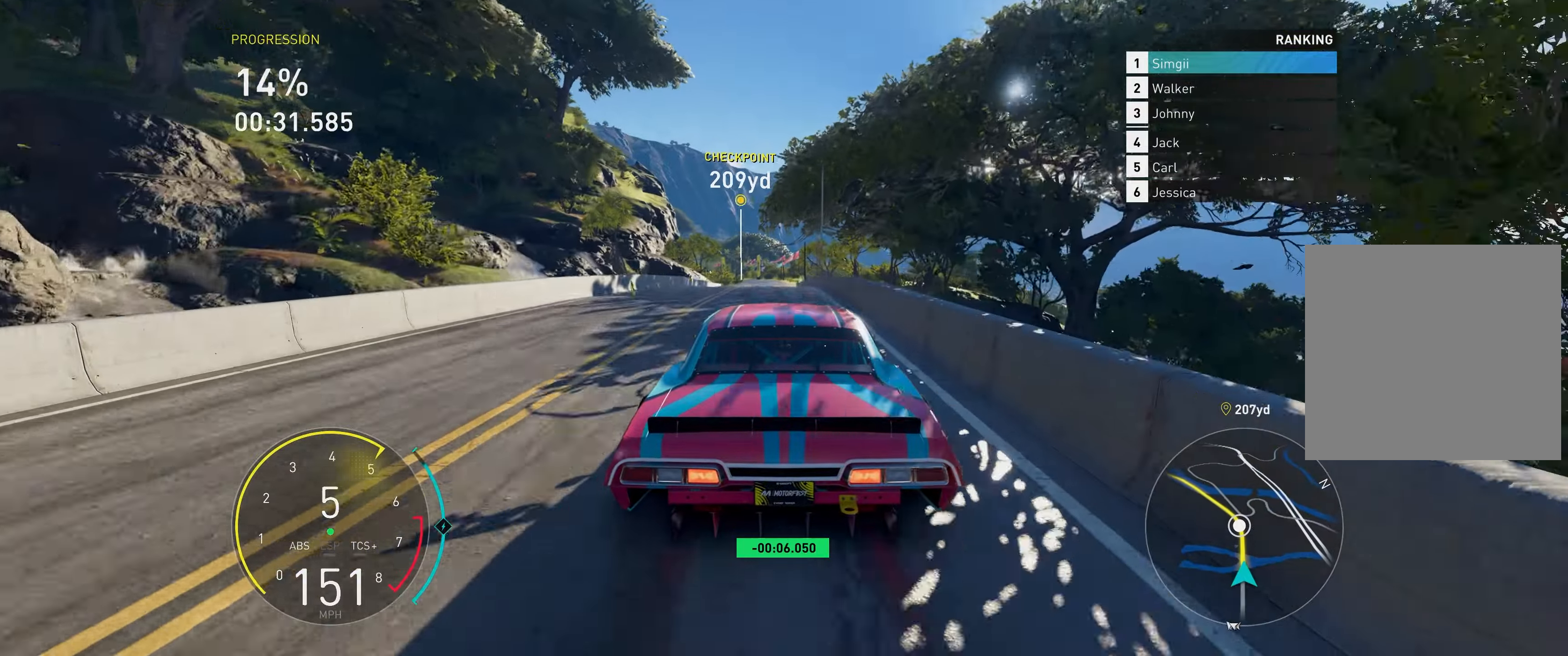
{"buttons": ["A", "R2"], "left_stick": "up-left", "right_stick": "center", "events": [[33, "A", "down"], [417, "left_stick", "up-left"]]}
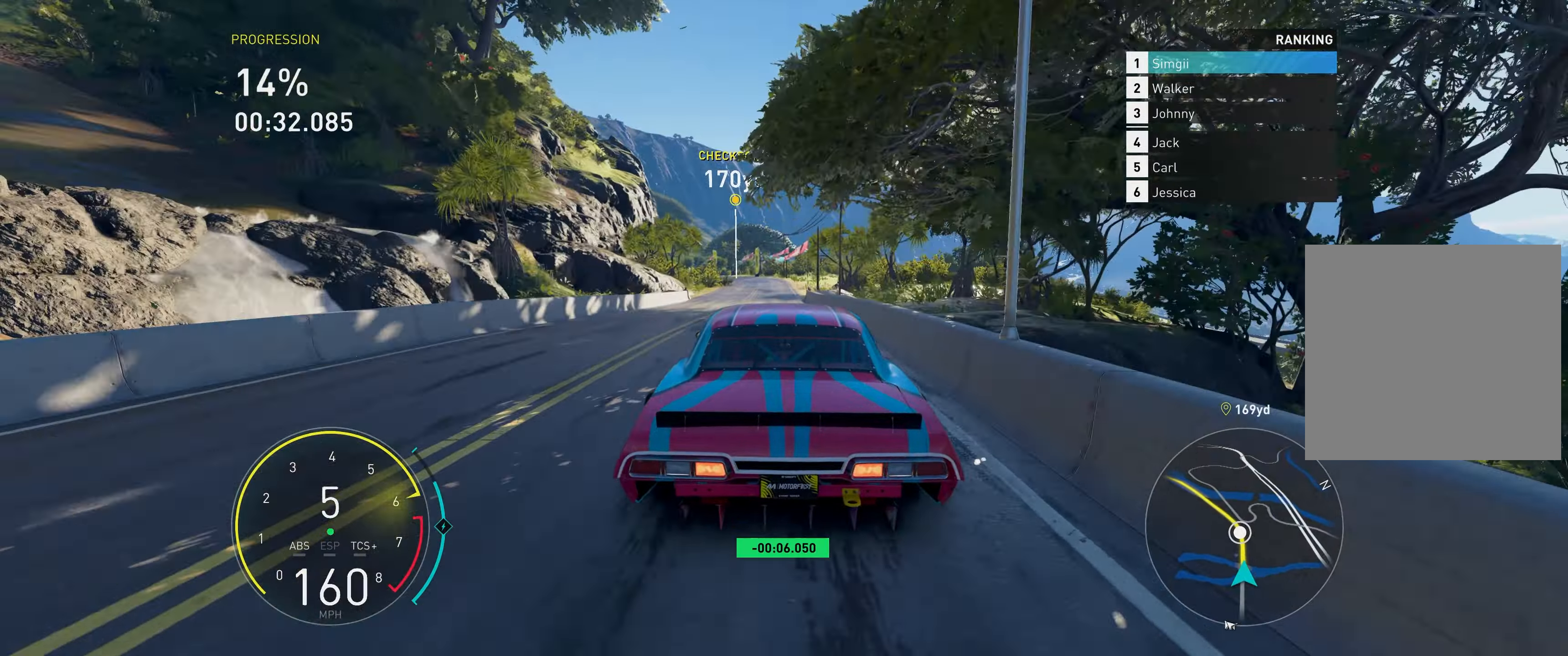
{"buttons": ["R2"], "left_stick": "up", "right_stick": "center", "events": [[50, "left_stick", "up"], [67, "A", "up"]]}
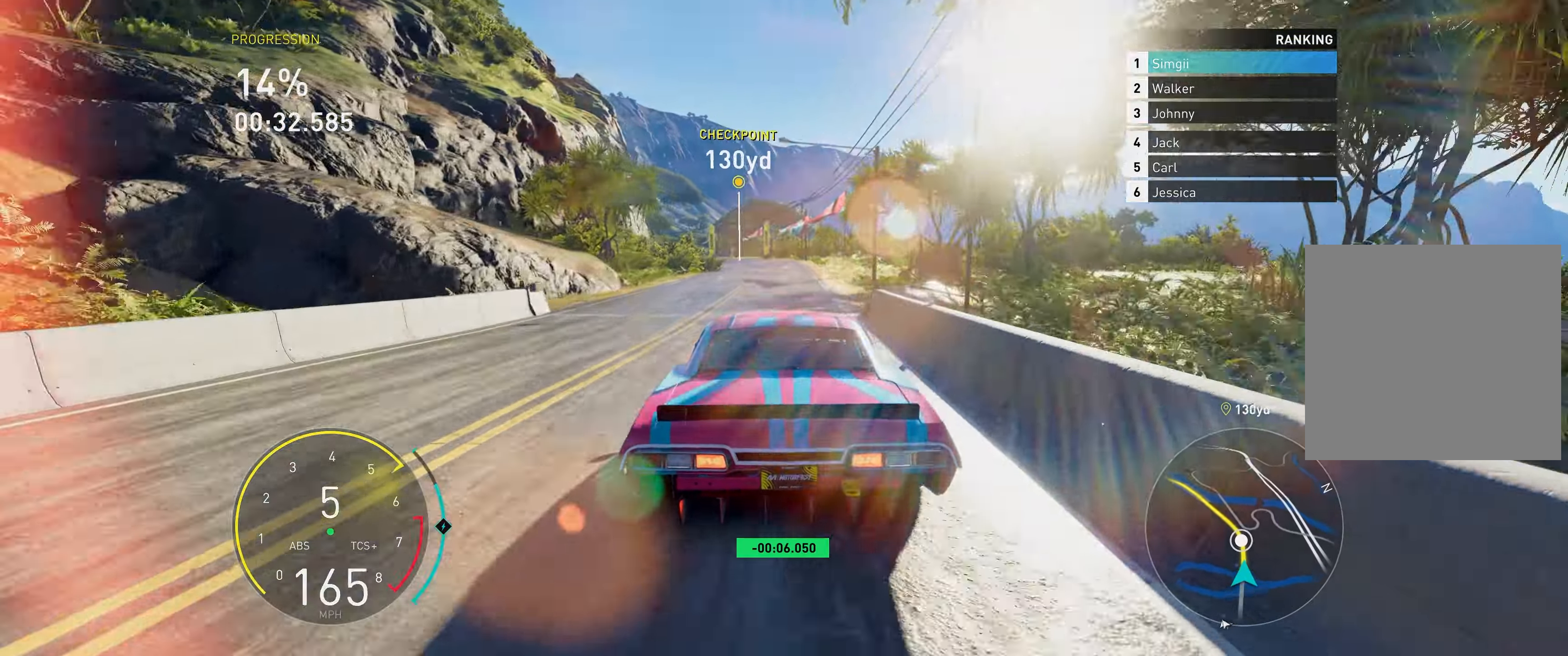
{"buttons": ["R2"], "left_stick": "up-left", "right_stick": "center", "events": [[100, "left_stick", "up-left"]]}
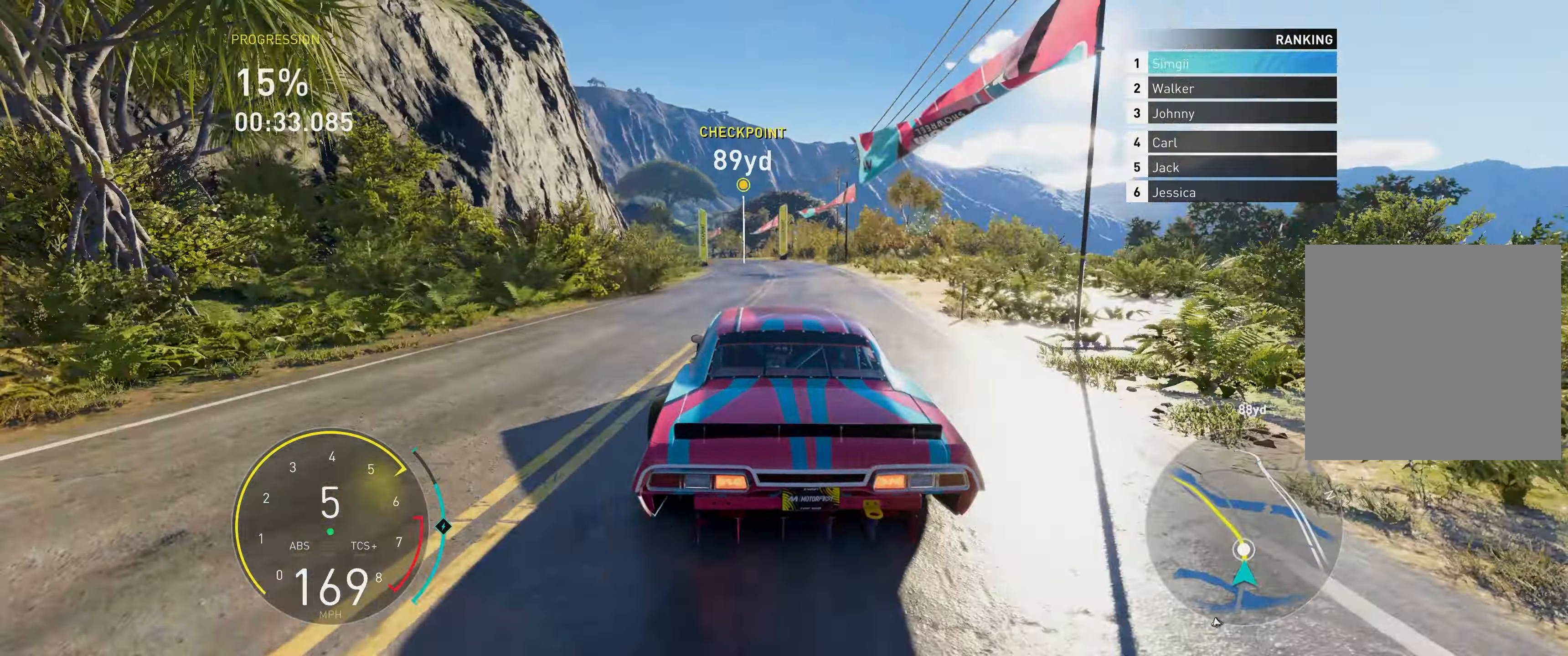
{"buttons": ["R2"], "left_stick": "up-left", "right_stick": "center", "events": []}
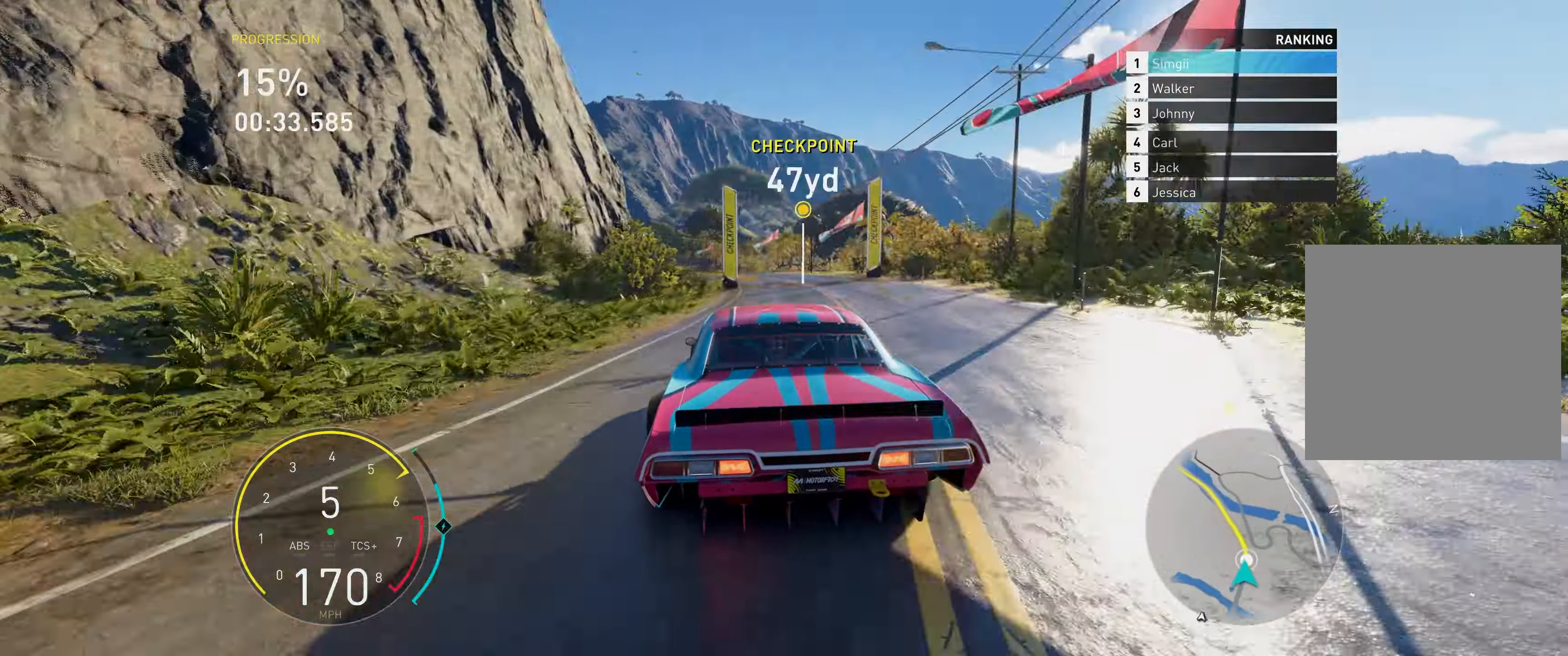
{"buttons": ["R2"], "left_stick": "up", "right_stick": "center", "events": [[367, "left_stick", "up"]]}
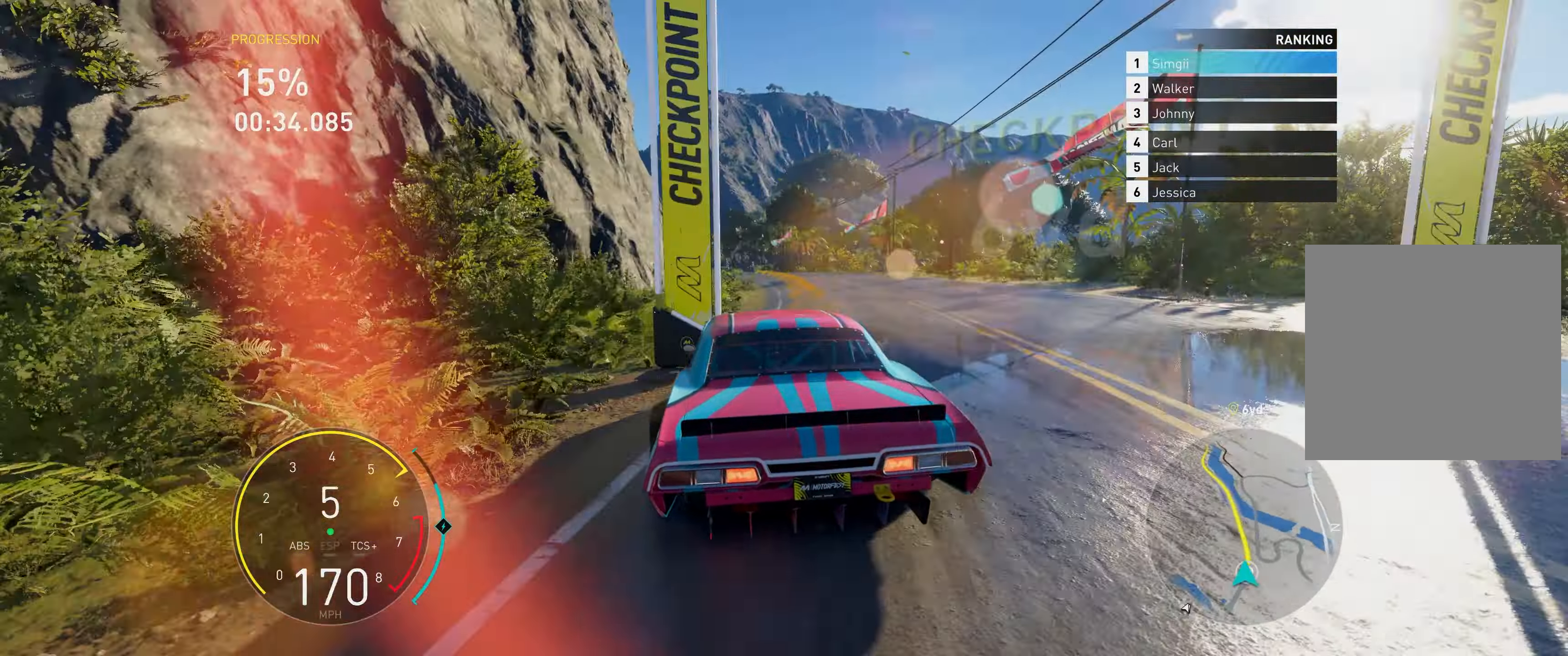
{"buttons": ["R2"], "left_stick": "up-left", "right_stick": "center", "events": [[317, "left_stick", "up-left"]]}
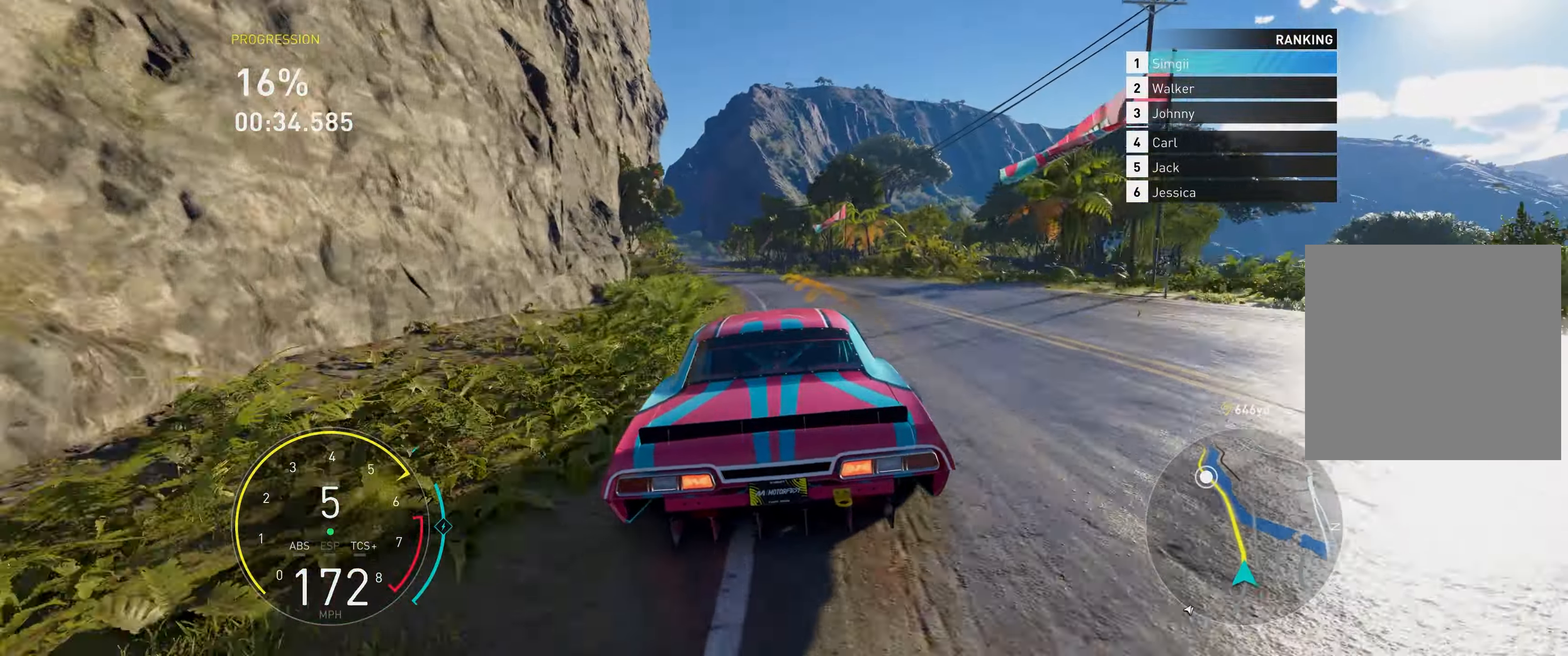
{"buttons": ["A", "R2"], "left_stick": "up", "right_stick": "center", "events": [[283, "left_stick", "up"], [333, "A", "down"], [350, "R1", "down"], [467, "R1", "up"]]}
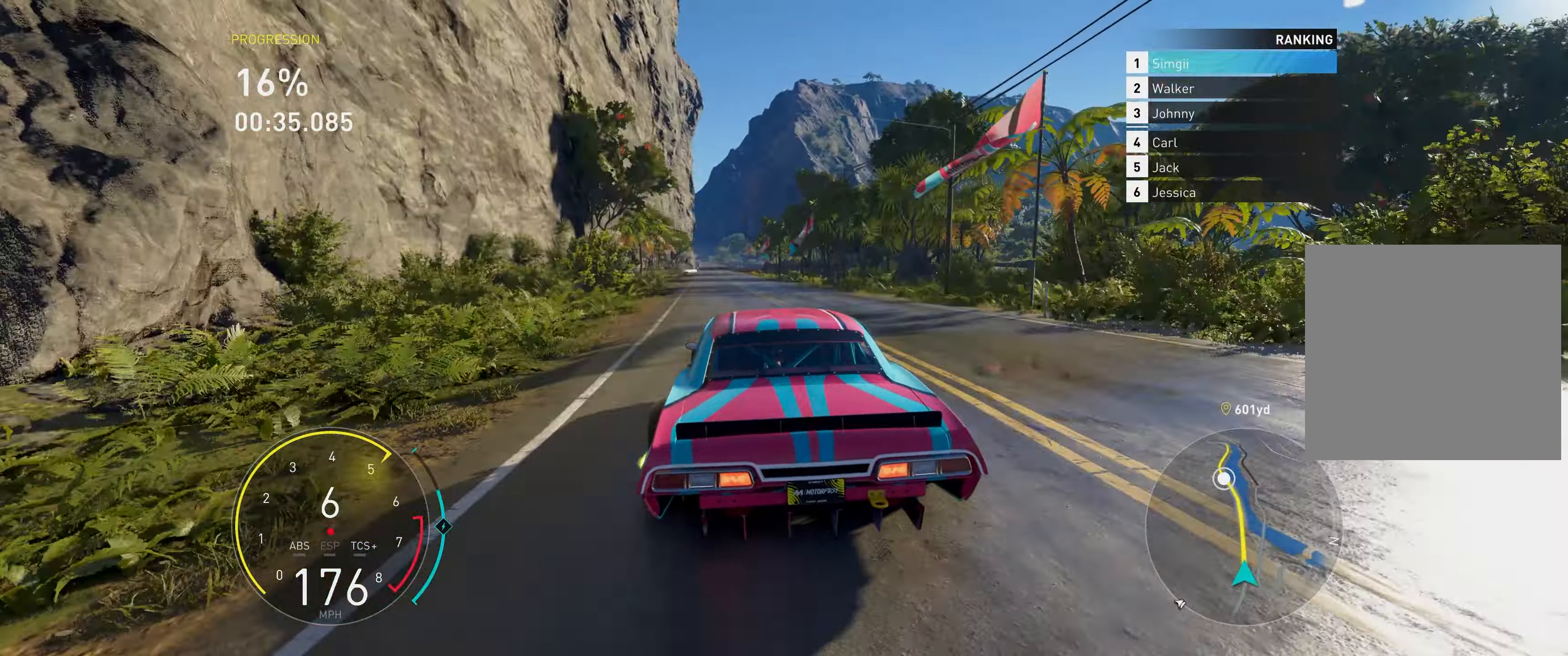
{"buttons": ["A", "R2"], "left_stick": "up", "right_stick": "center", "events": []}
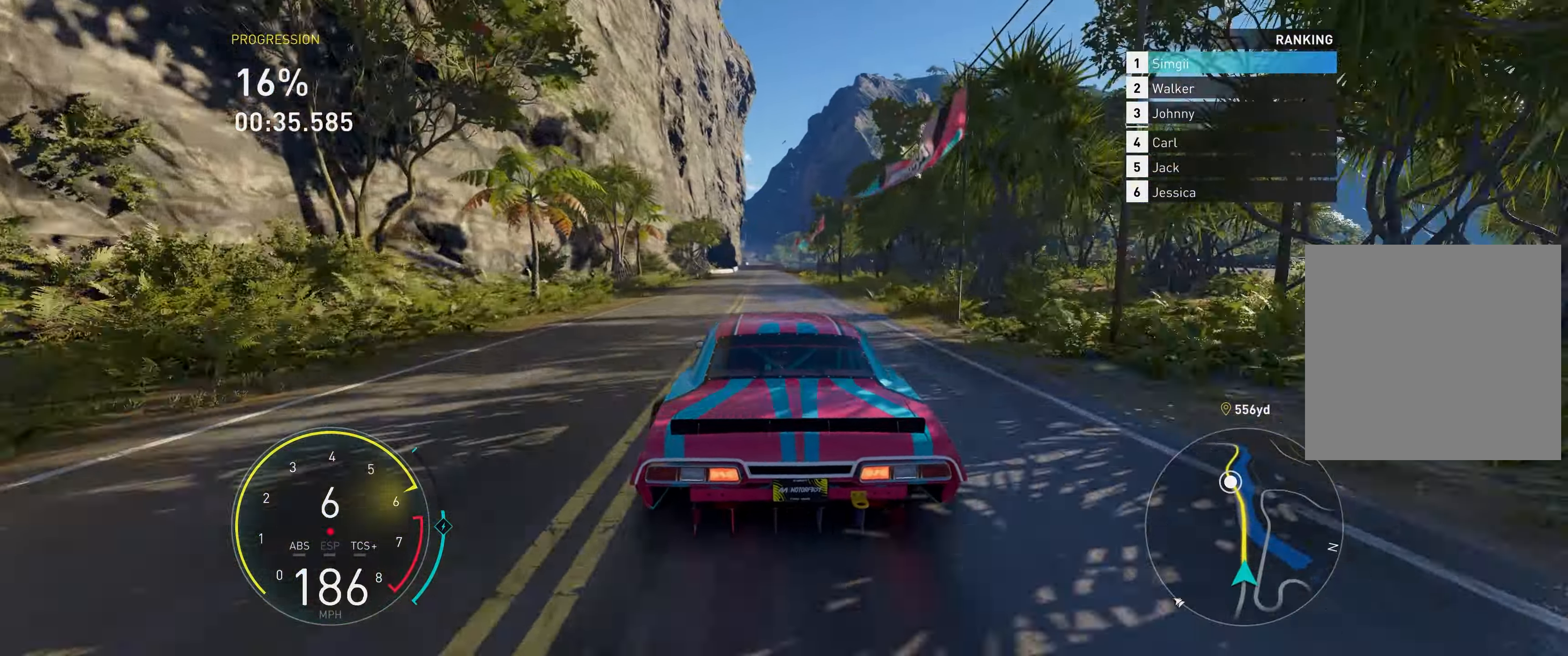
{"buttons": ["A", "R2"], "left_stick": "up-right", "right_stick": "center", "events": [[167, "left_stick", "up-left"], [450, "left_stick", "up-right"]]}
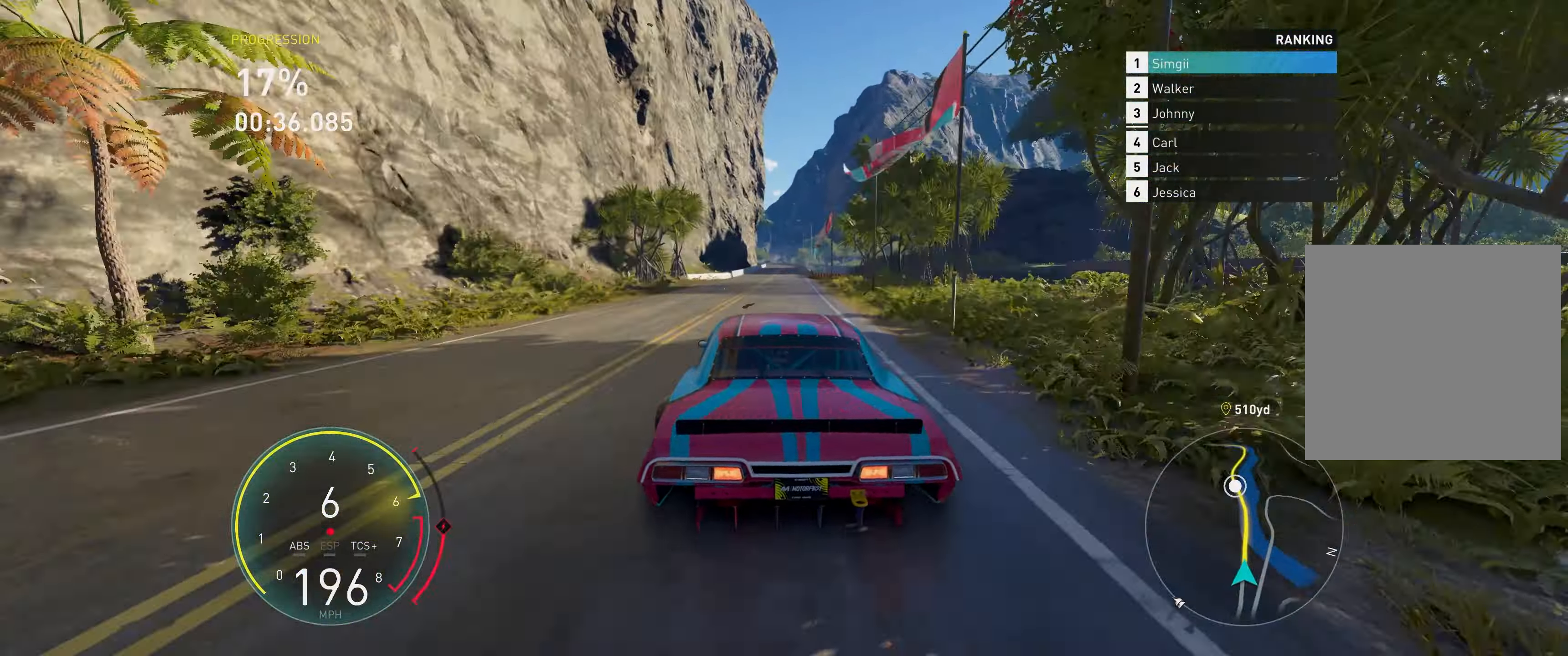
{"buttons": ["A", "R2"], "left_stick": "up", "right_stick": "center", "events": [[83, "left_stick", "up"]]}
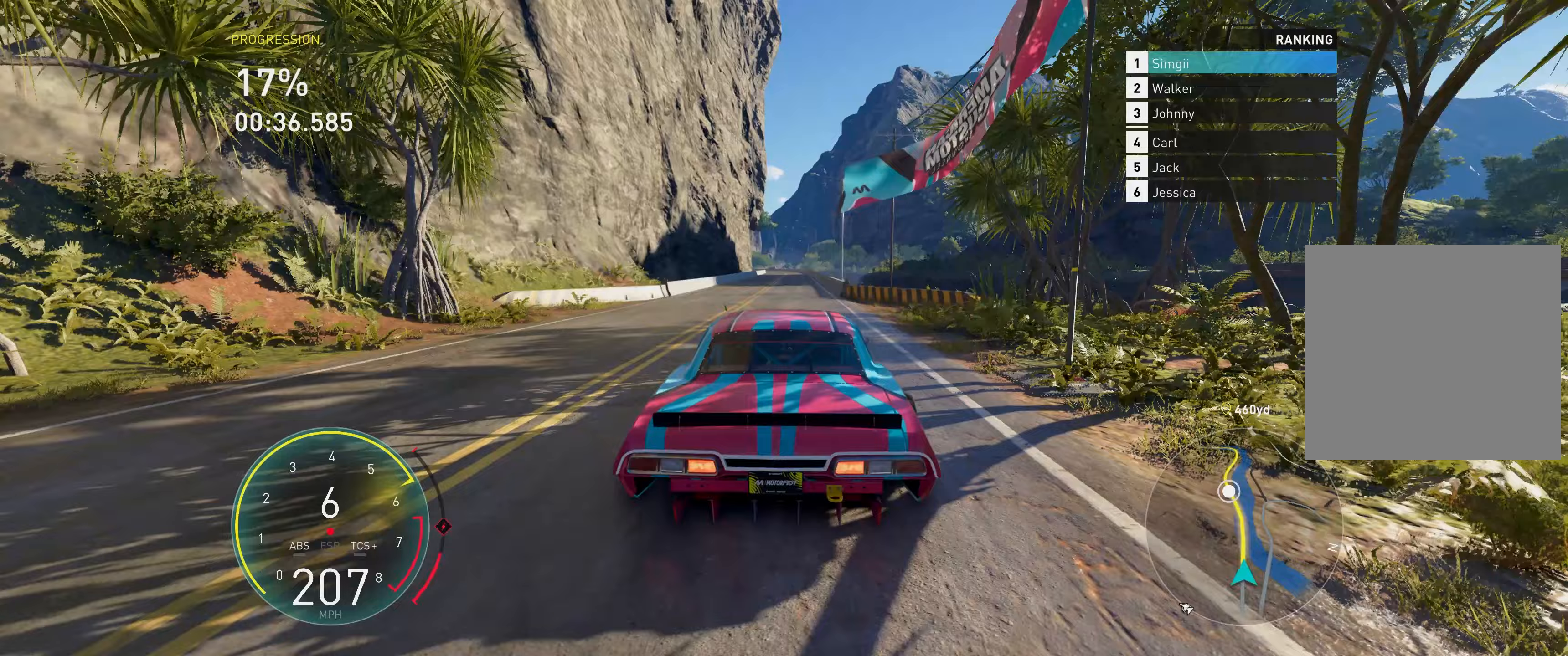
{"buttons": ["A", "R2"], "left_stick": "up", "right_stick": "center", "events": []}
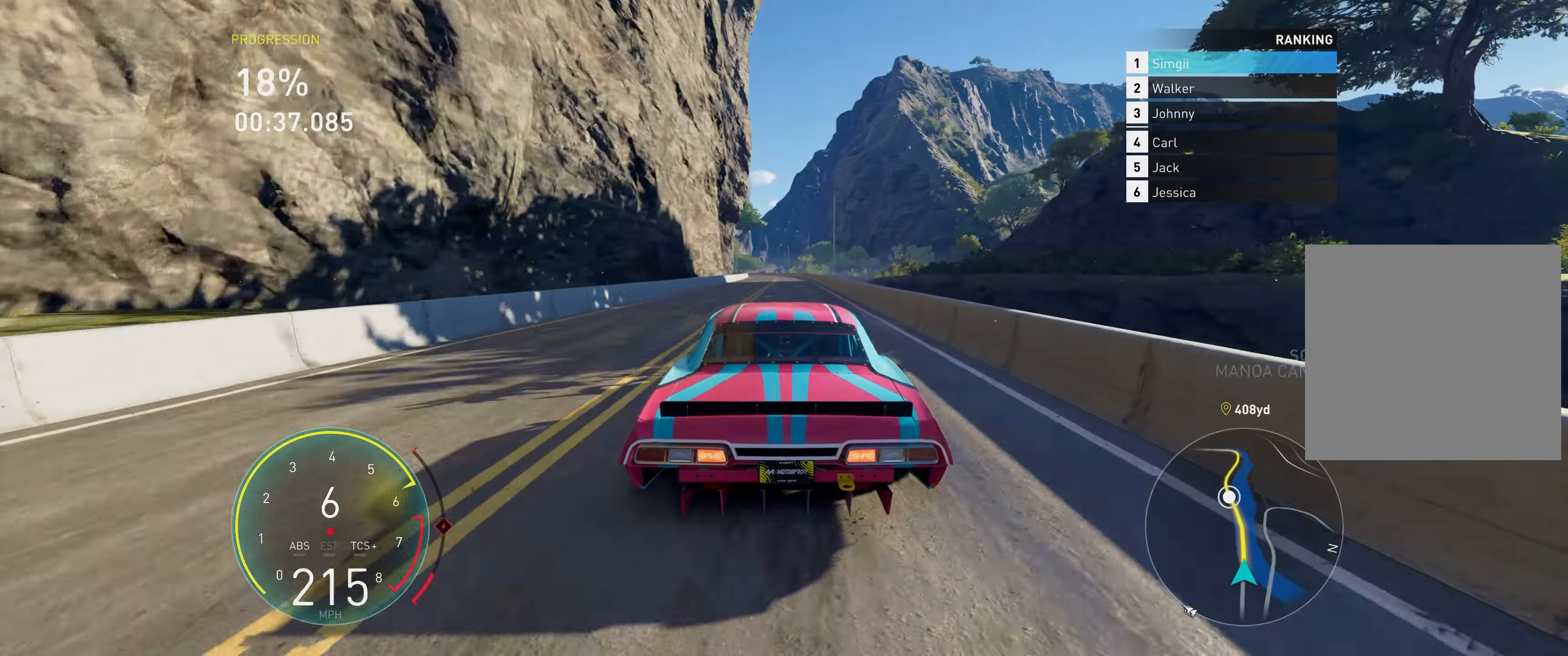
{"buttons": ["A", "R2"], "left_stick": "up", "right_stick": "center", "events": []}
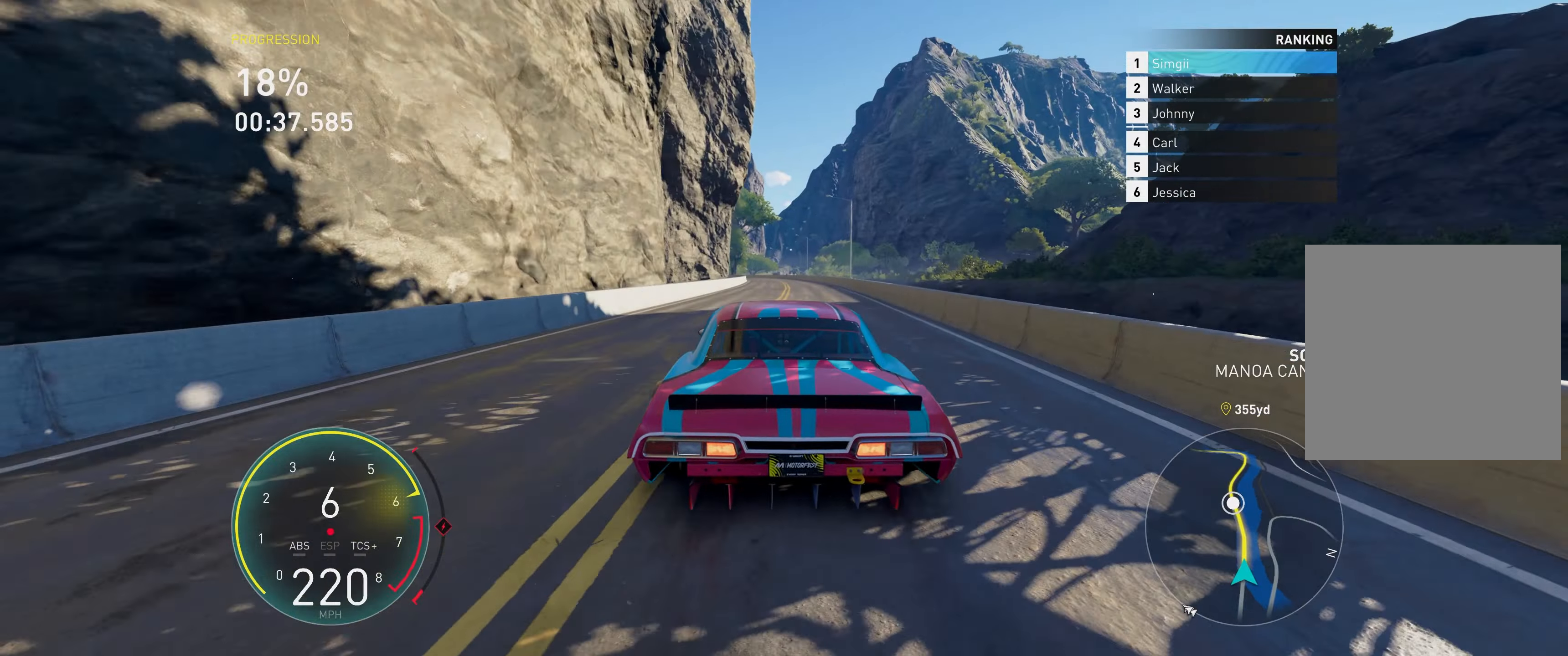
{"buttons": ["A", "R2"], "left_stick": "up", "right_stick": "center", "events": []}
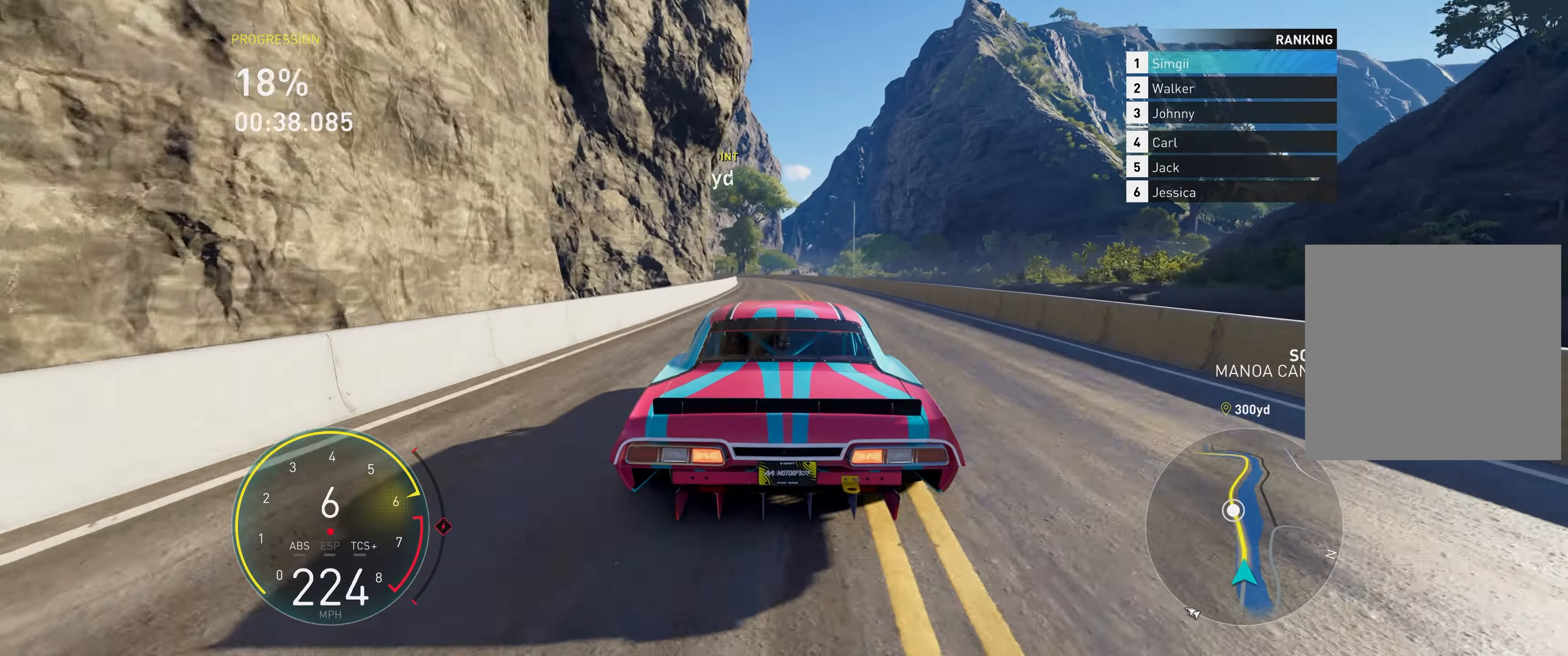
{"buttons": ["R2"], "left_stick": "up-left", "right_stick": "center", "events": [[33, "left_stick", "up-left"], [233, "A", "up"]]}
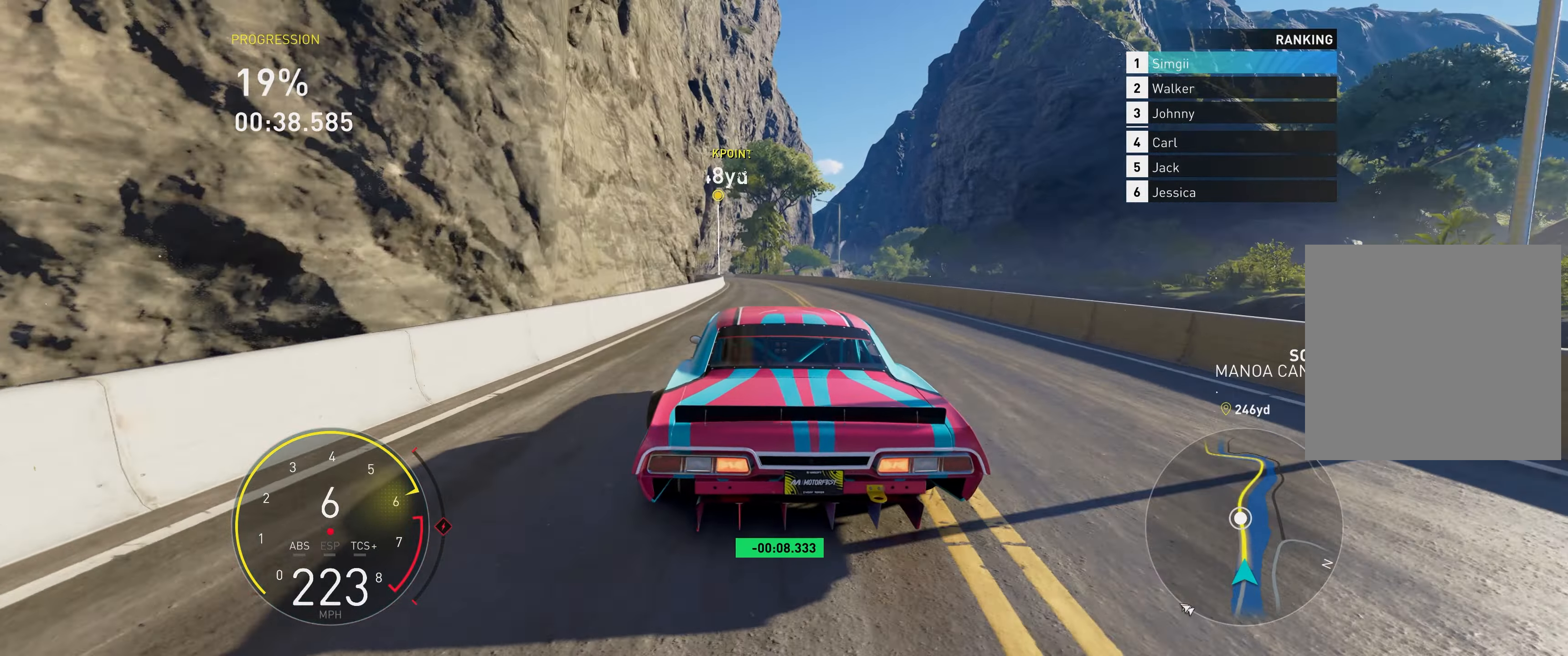
{"buttons": ["R2"], "left_stick": "up", "right_stick": "center", "events": [[267, "left_stick", "up"]]}
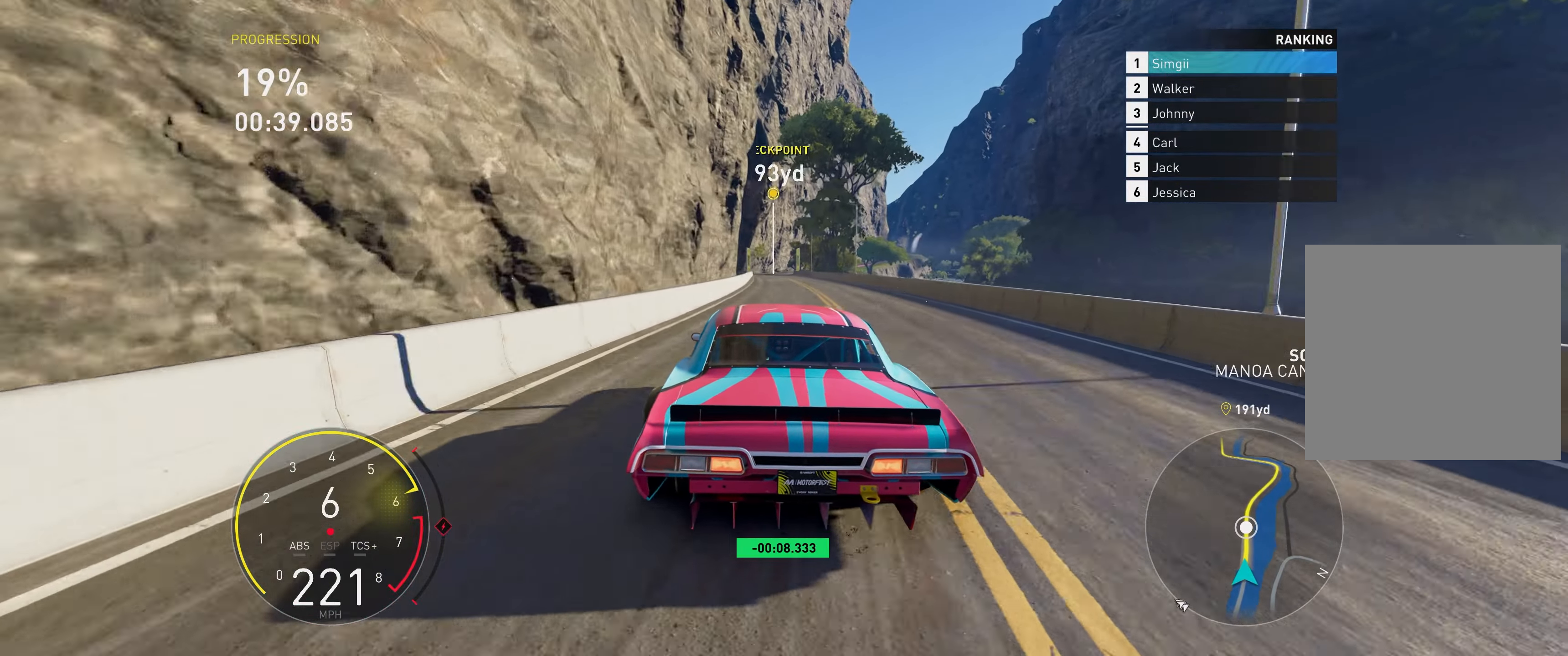
{"buttons": ["R2"], "left_stick": "up", "right_stick": "center", "events": []}
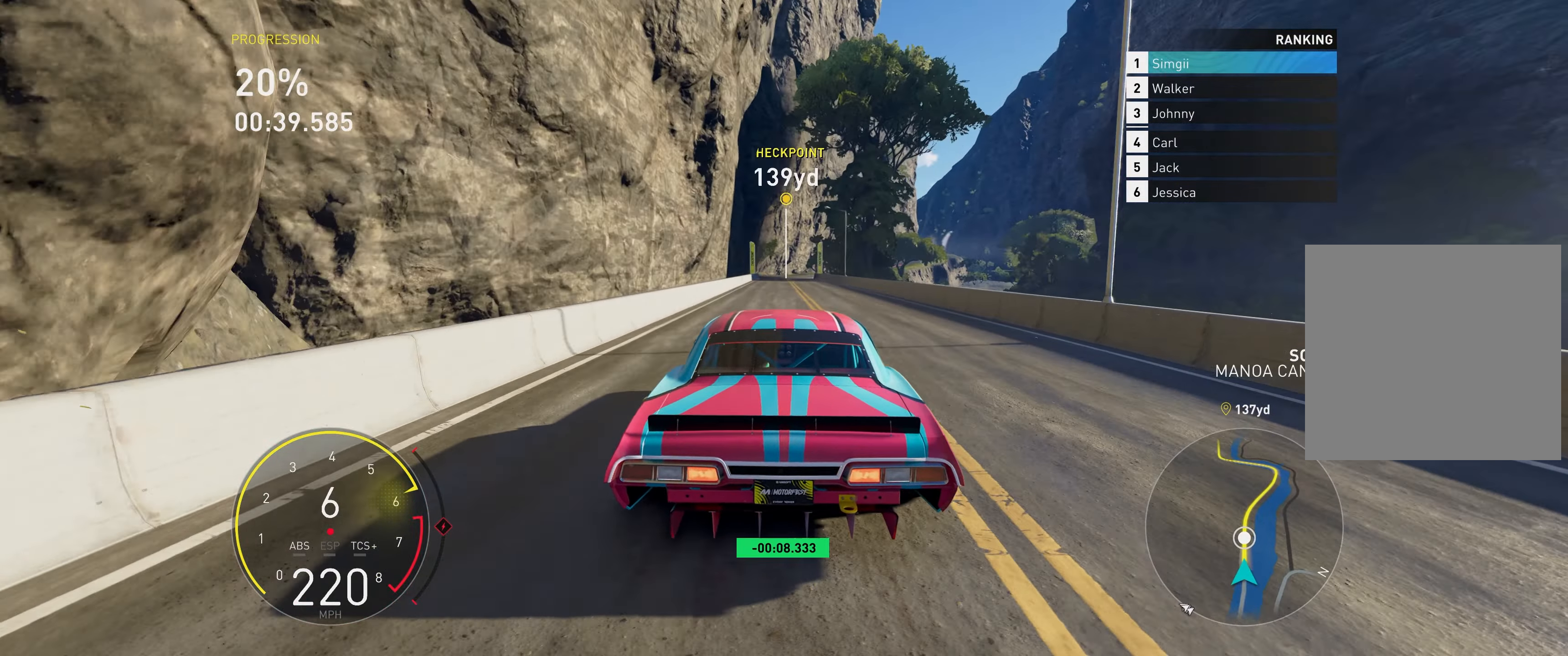
{"buttons": ["R2"], "left_stick": "up", "right_stick": "center", "events": []}
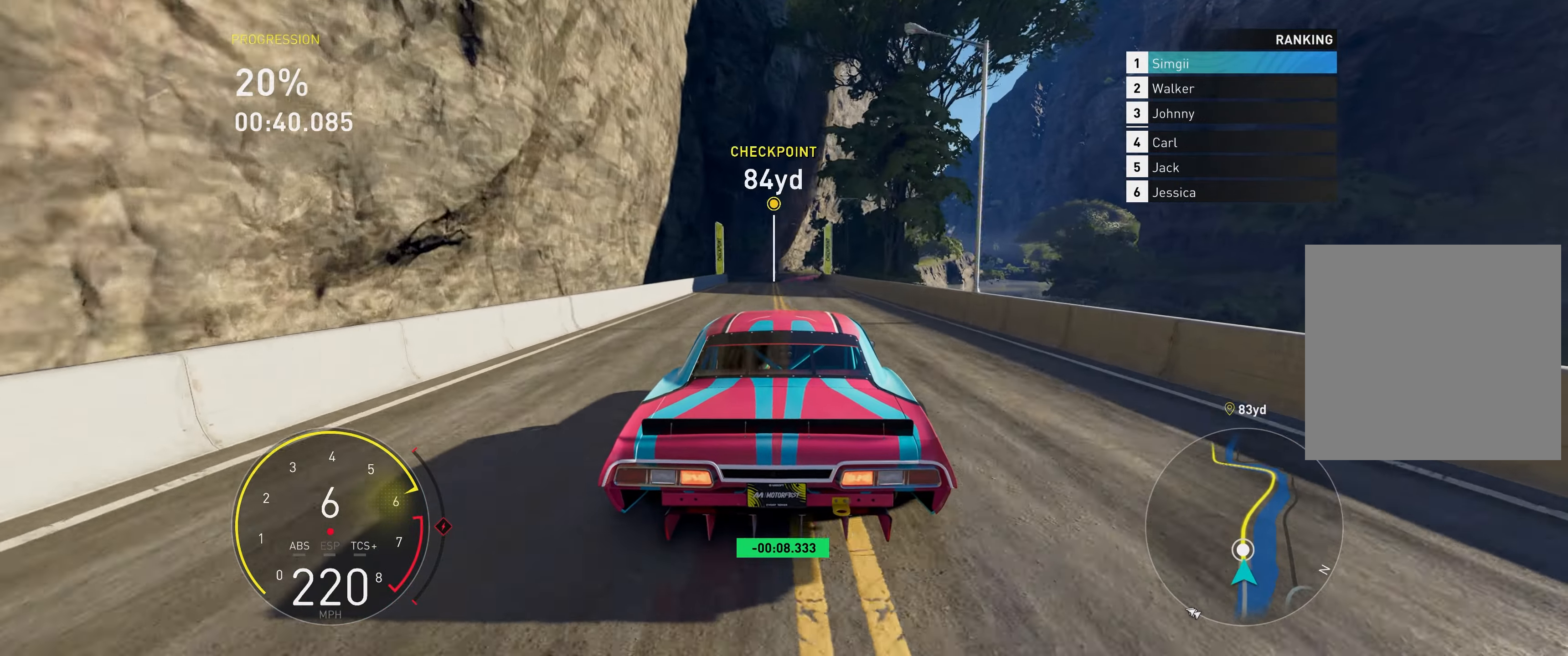
{"buttons": ["R2"], "left_stick": "up", "right_stick": "center", "events": []}
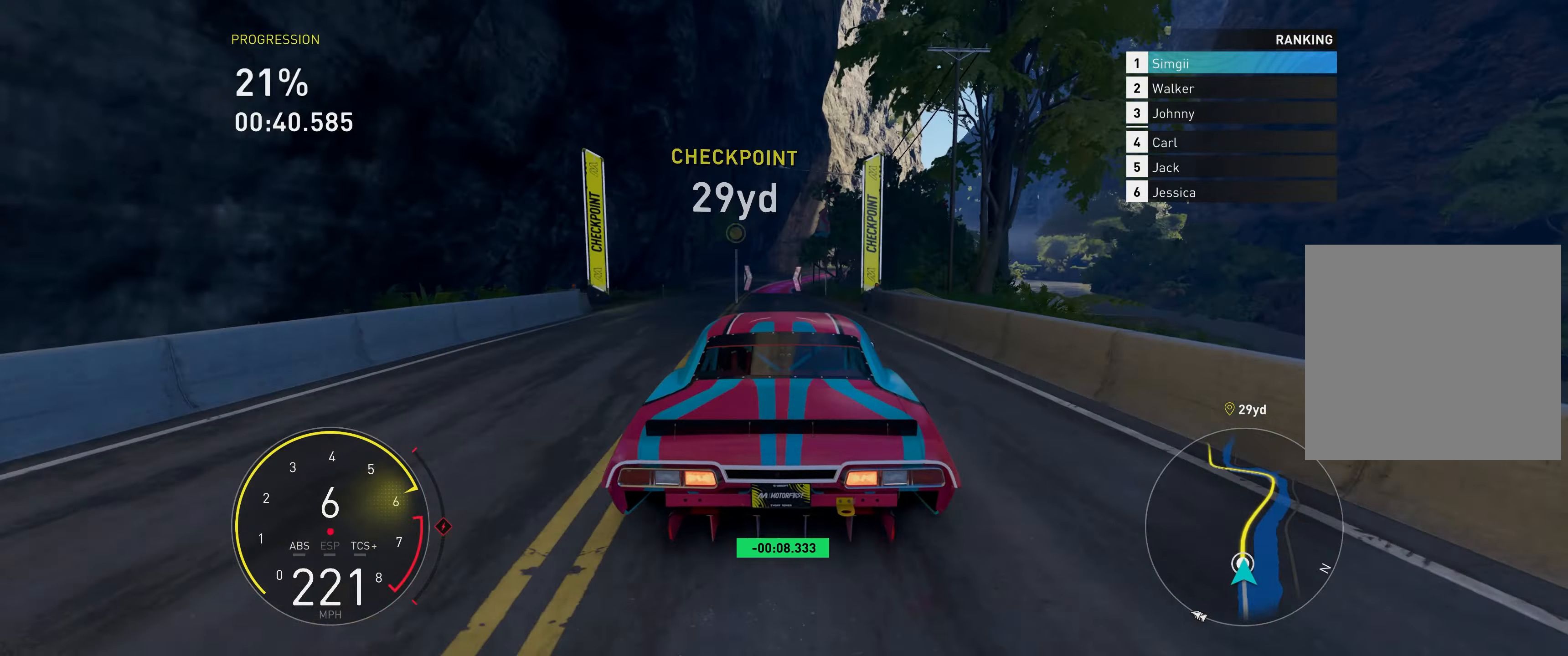
{"buttons": ["R2"], "left_stick": "up", "right_stick": "center", "events": []}
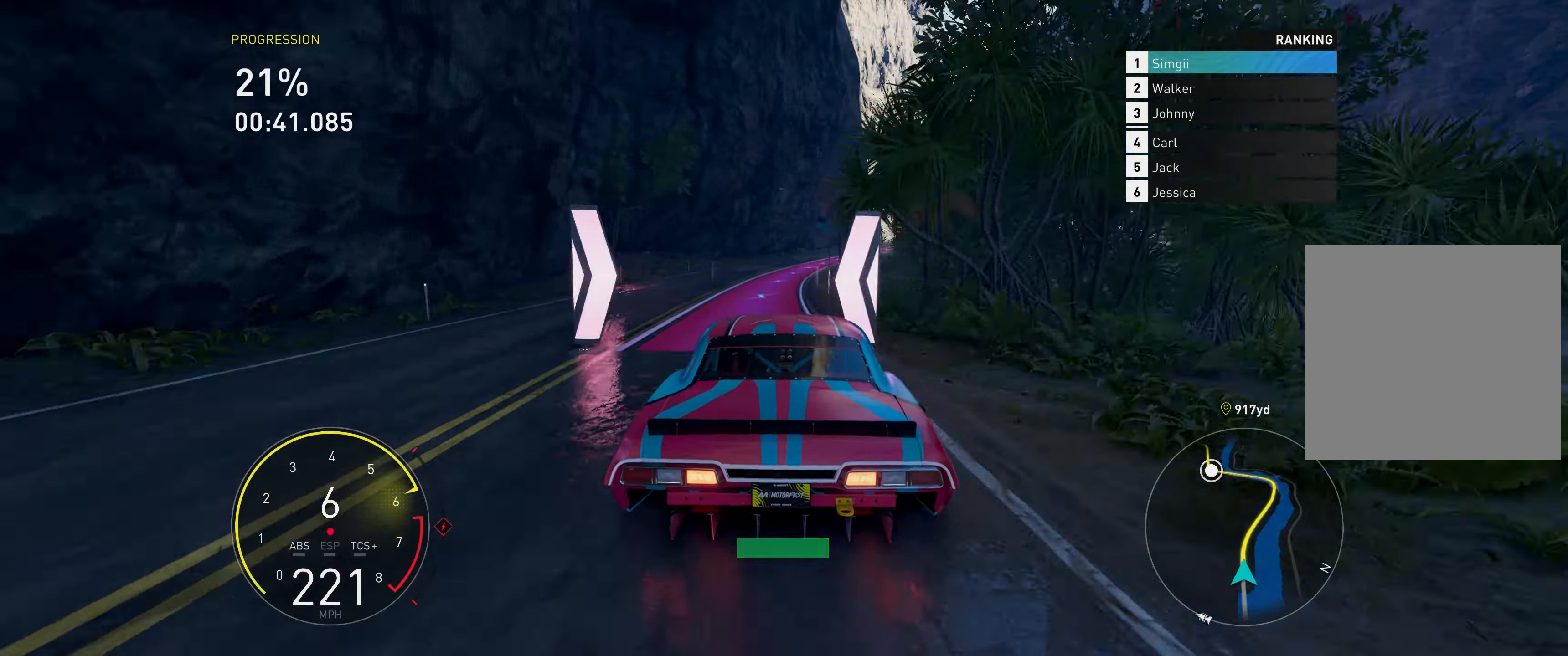
{"buttons": ["R2"], "left_stick": "up-right", "right_stick": "center", "events": [[83, "left_stick", "up-right"]]}
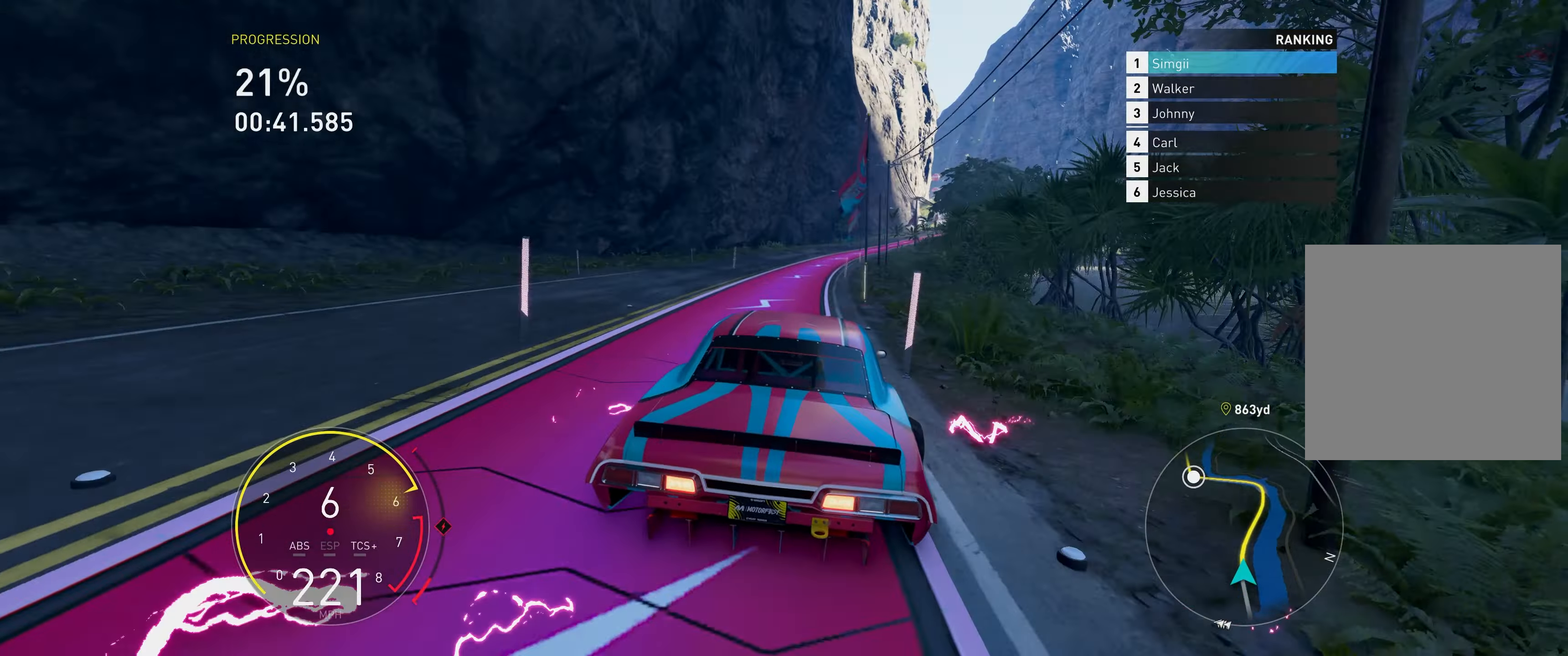
{"buttons": ["R2"], "left_stick": "up-right", "right_stick": "center", "events": []}
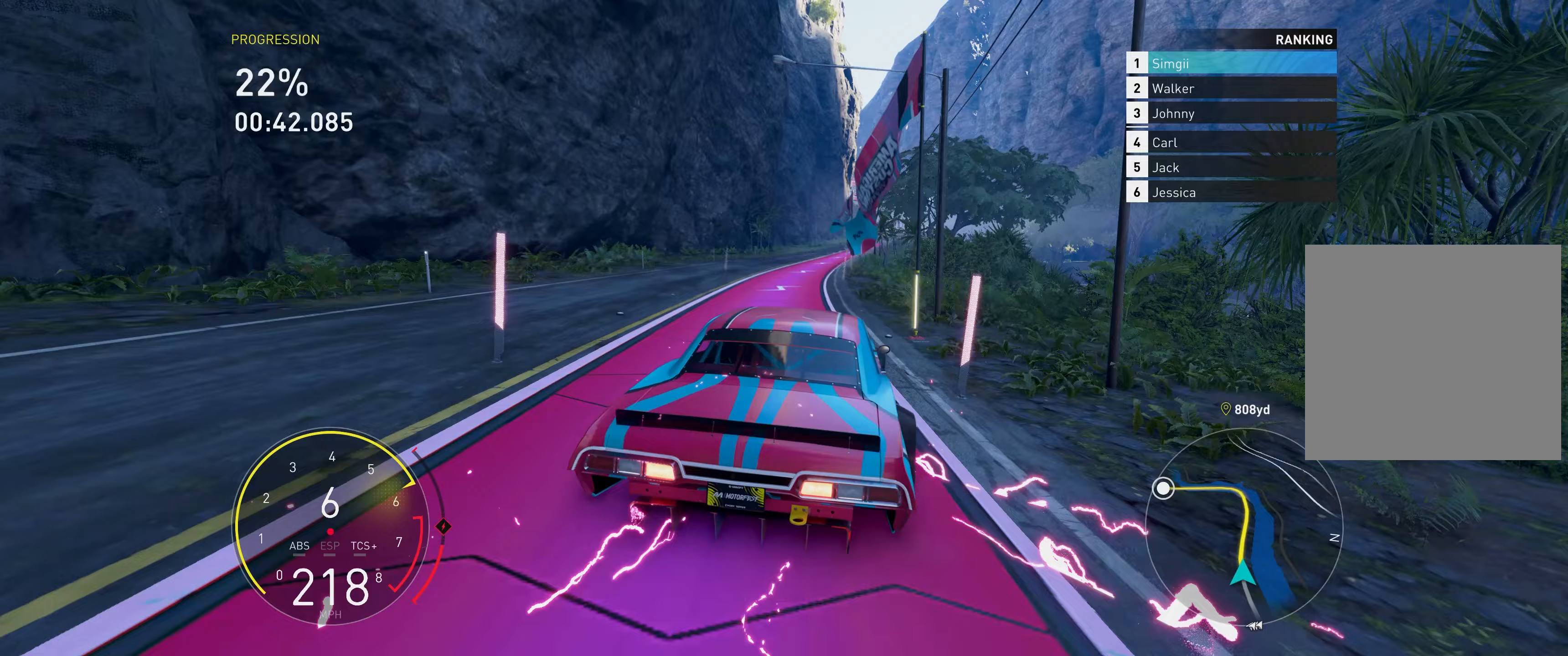
{"buttons": ["R2"], "left_stick": "up", "right_stick": "center", "events": [[433, "left_stick", "up"]]}
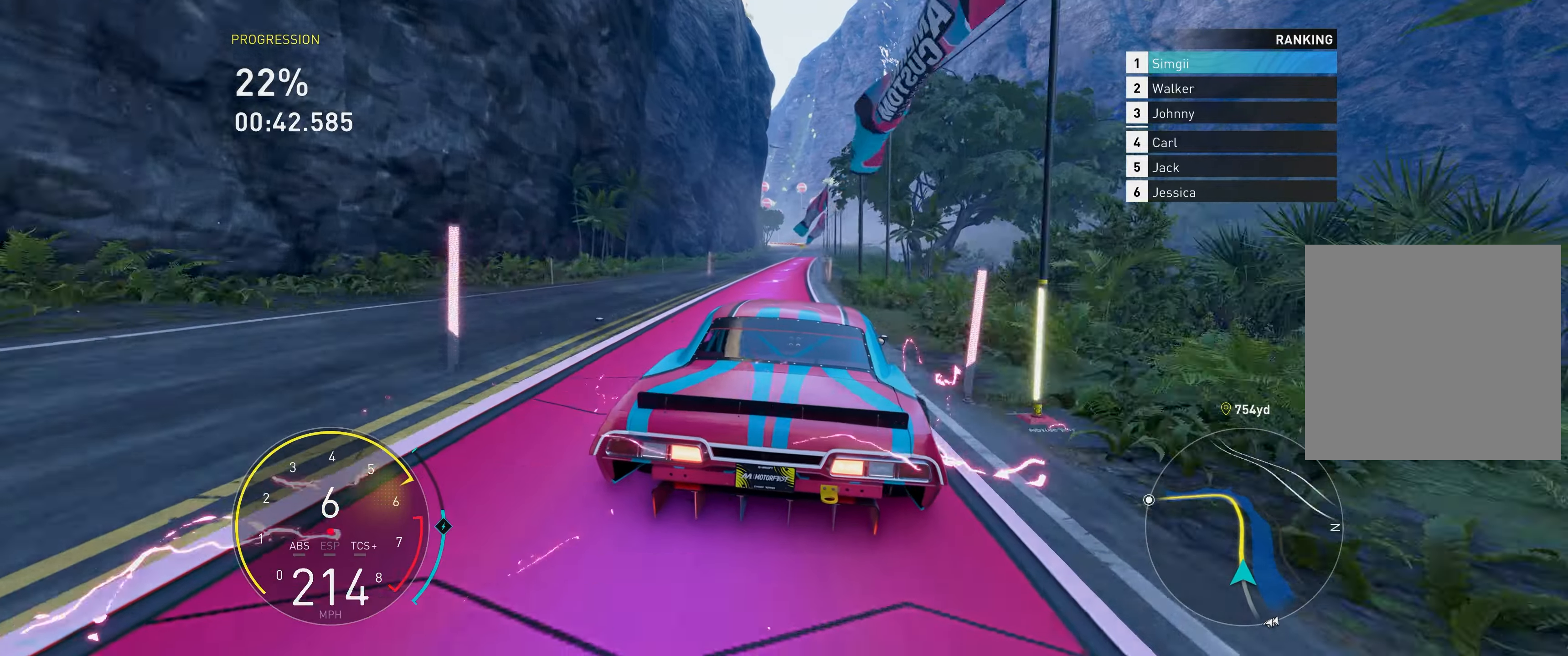
{"buttons": ["R2"], "left_stick": "up", "right_stick": "center", "events": []}
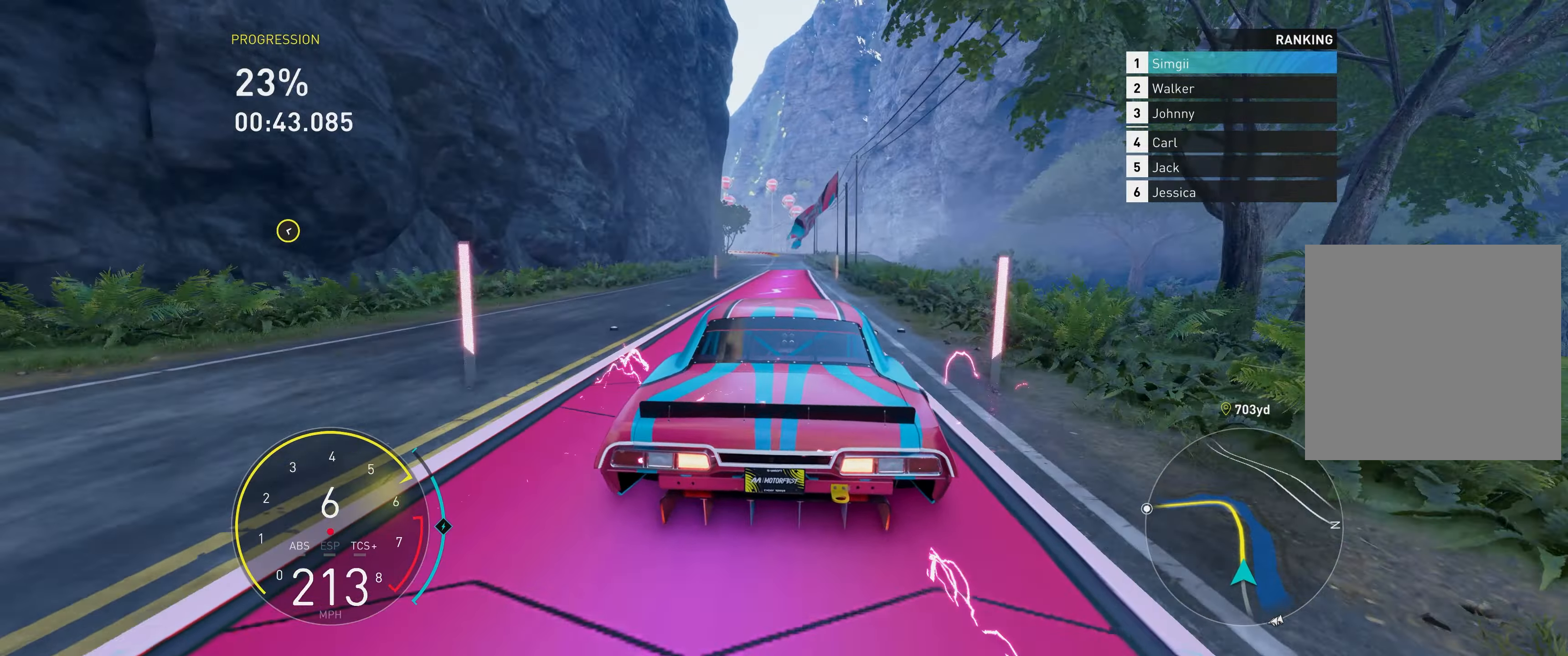
{"buttons": ["R2"], "left_stick": "up", "right_stick": "center", "events": []}
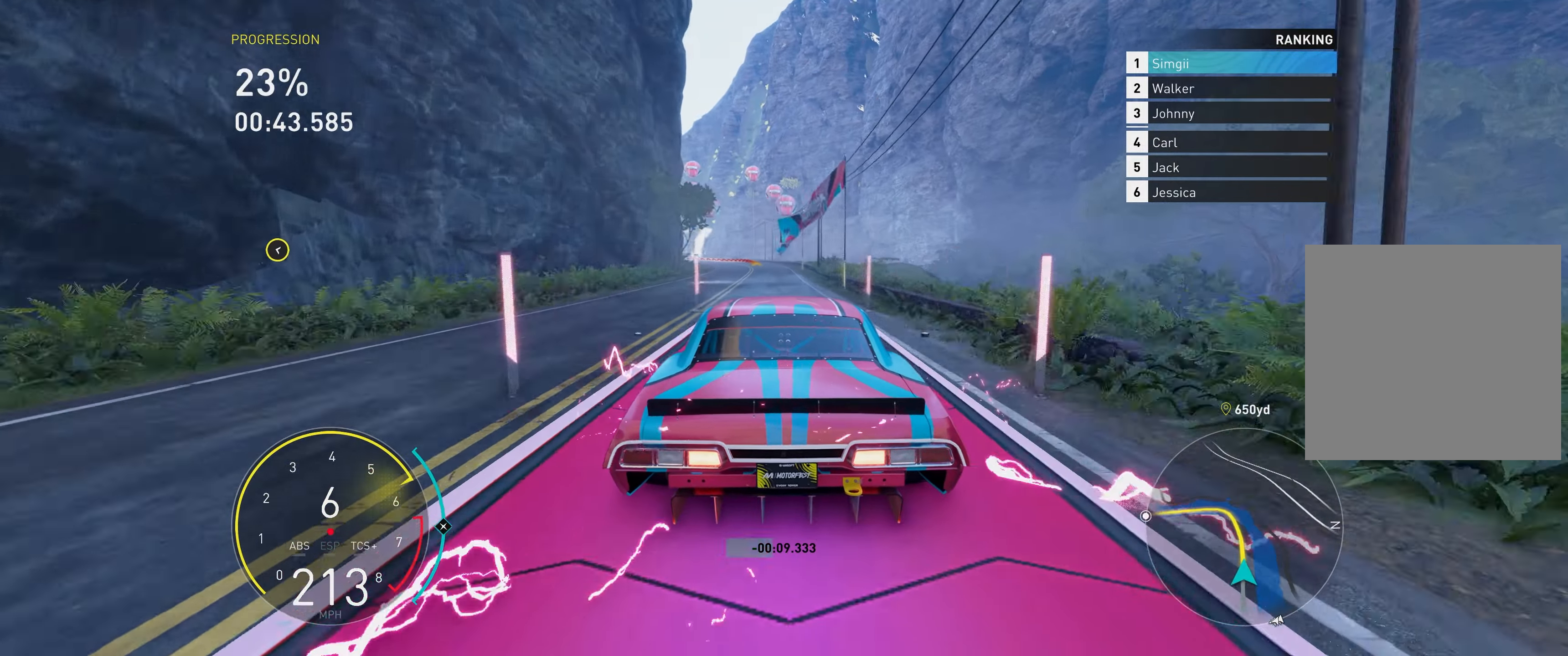
{"buttons": ["R2"], "left_stick": "up", "right_stick": "center", "events": []}